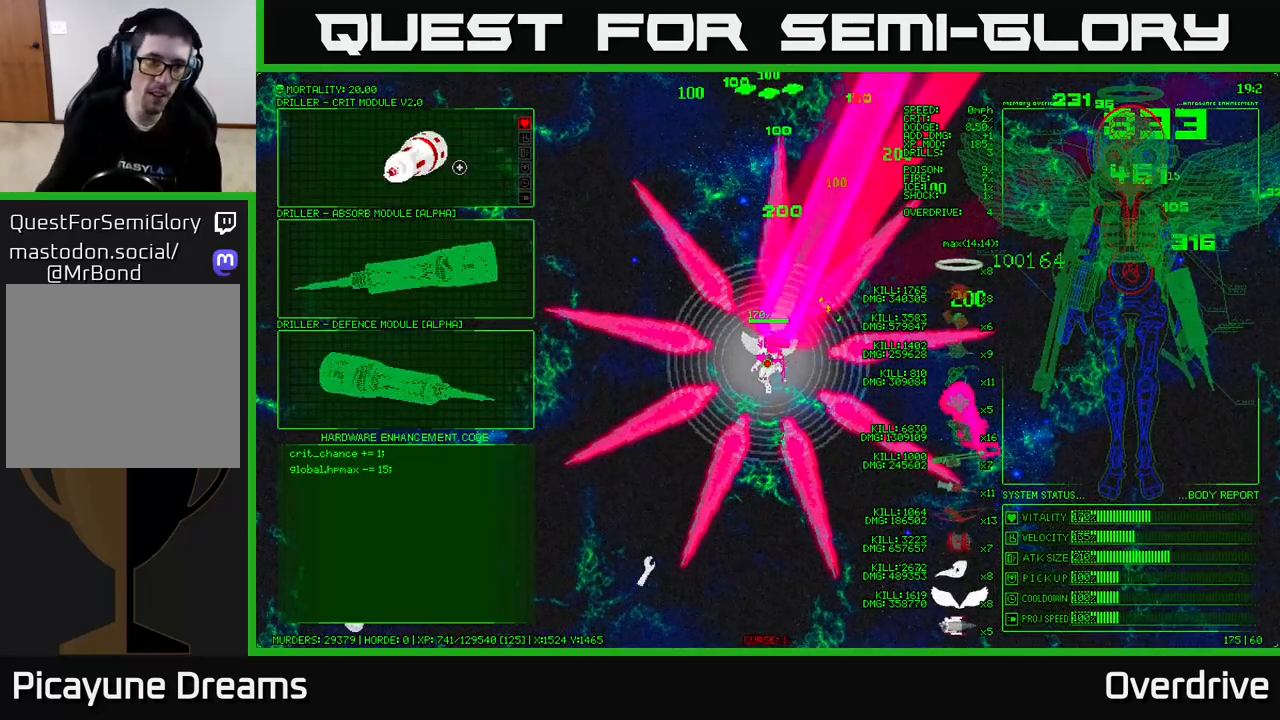
Gameplay with a controller (Xbox layout); each line is a JSON object with the inputs held at the frame after it. "events" lists button and stick changes between this image and that frame as [ms after this image, input, new state], when the widget could be followed in between.
{"buttons": [], "left_stick": "down", "right_stick": "center", "events": [[317, "left_stick", "down"]]}
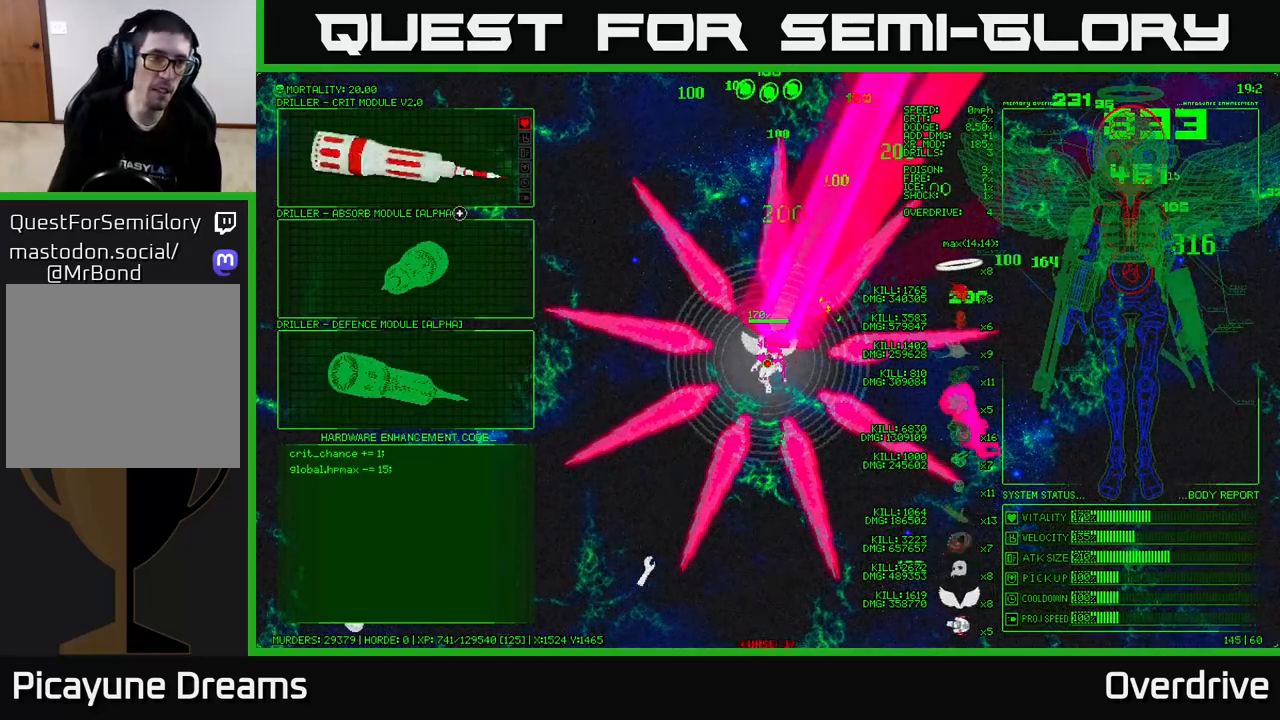
{"buttons": [], "left_stick": "center", "right_stick": "center", "events": [[67, "left_stick", "center"], [133, "left_stick", "up"], [350, "left_stick", "center"]]}
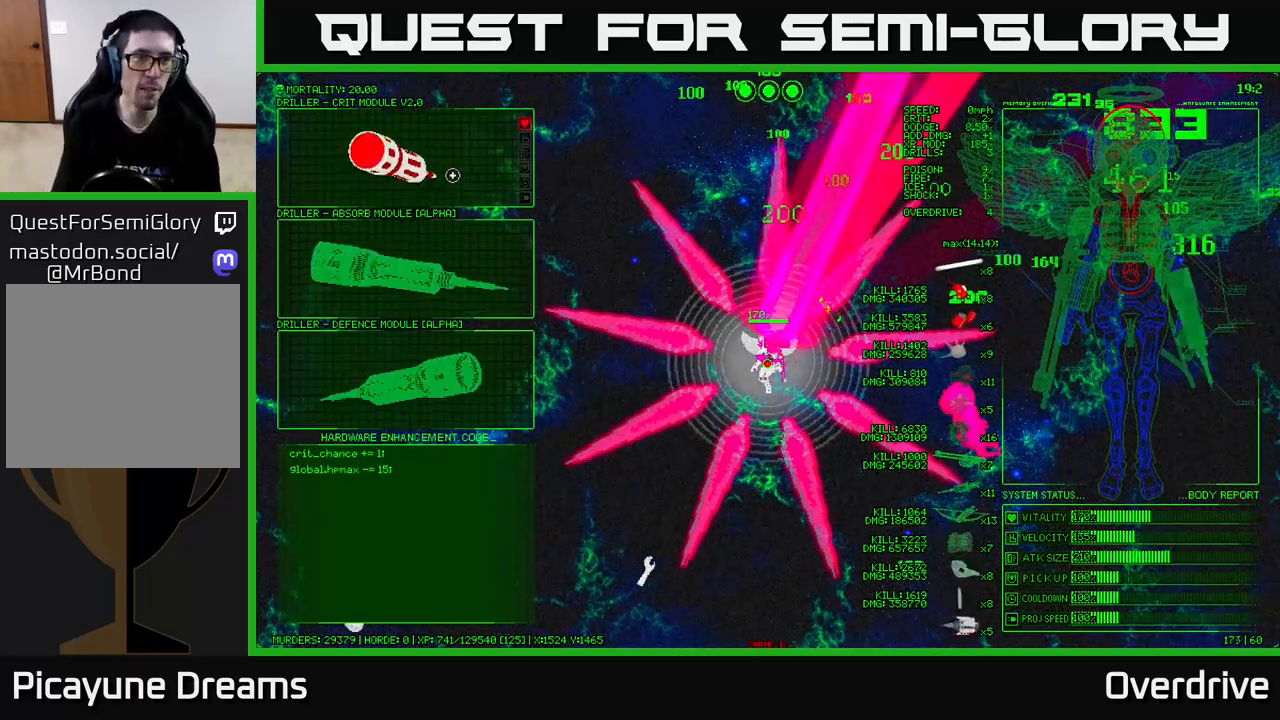
{"buttons": [], "left_stick": "up-left", "right_stick": "center", "events": [[67, "A", "down"], [167, "A", "up"], [300, "left_stick", "up-left"]]}
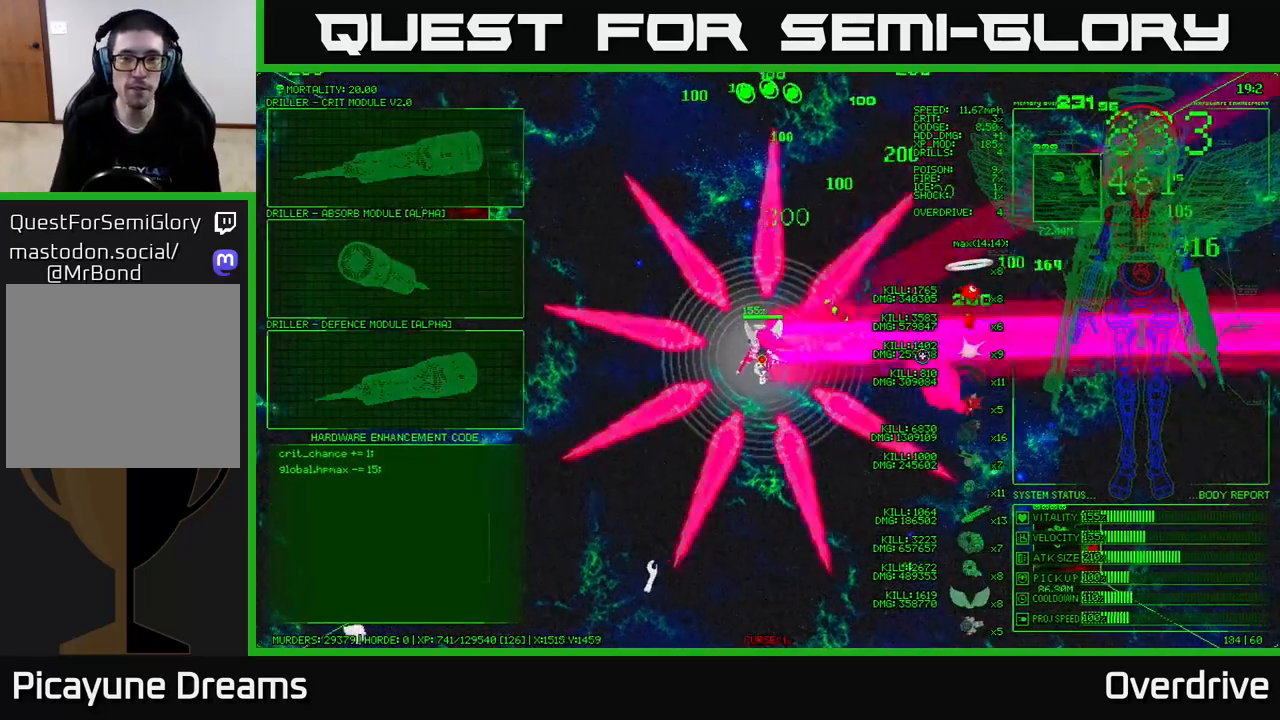
{"buttons": [], "left_stick": "up-left", "right_stick": "center", "events": []}
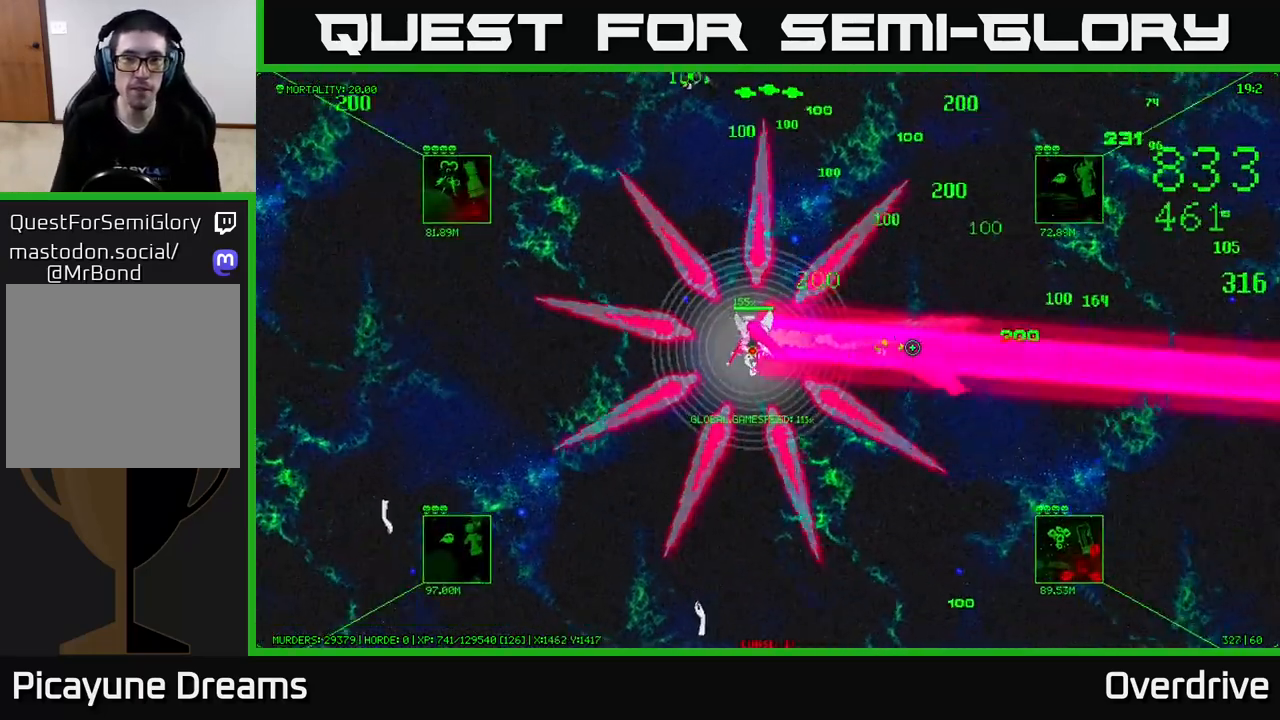
{"buttons": [], "left_stick": "up", "right_stick": "center", "events": [[50, "left_stick", "up"]]}
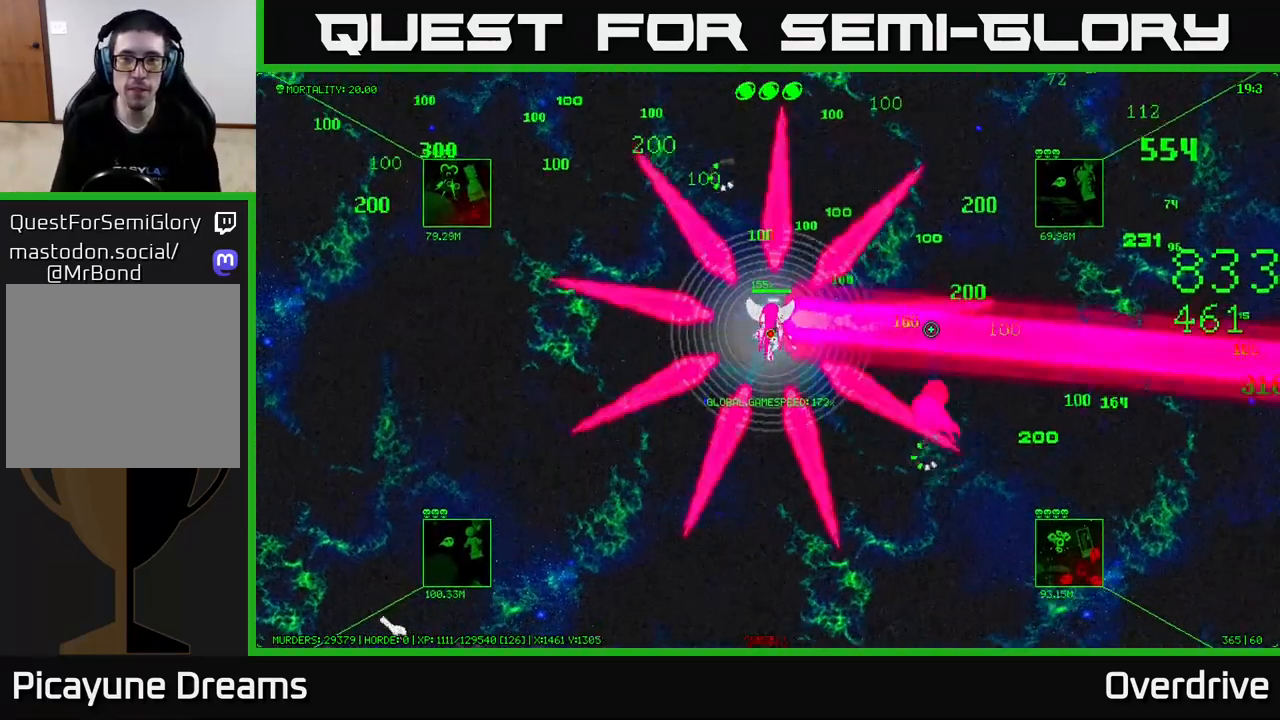
{"buttons": [], "left_stick": "right", "right_stick": "center", "events": [[83, "left_stick", "up-right"], [283, "left_stick", "right"]]}
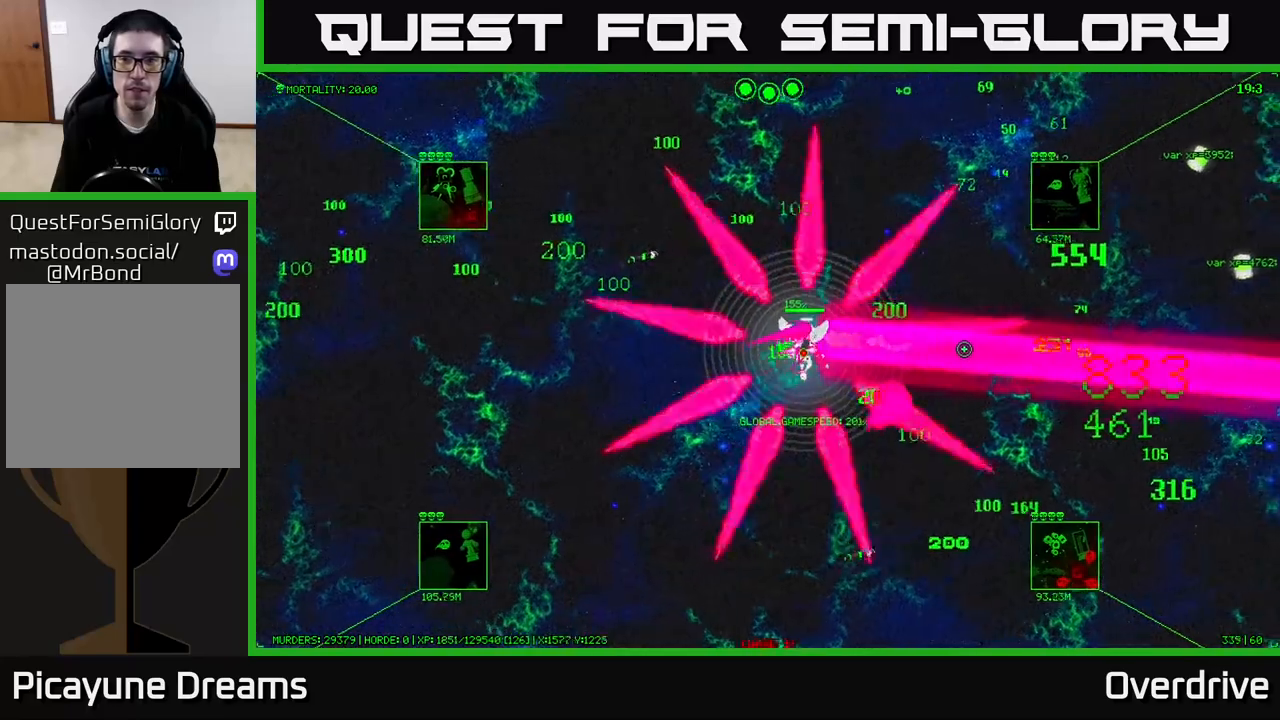
{"buttons": [], "left_stick": "right", "right_stick": "center", "events": []}
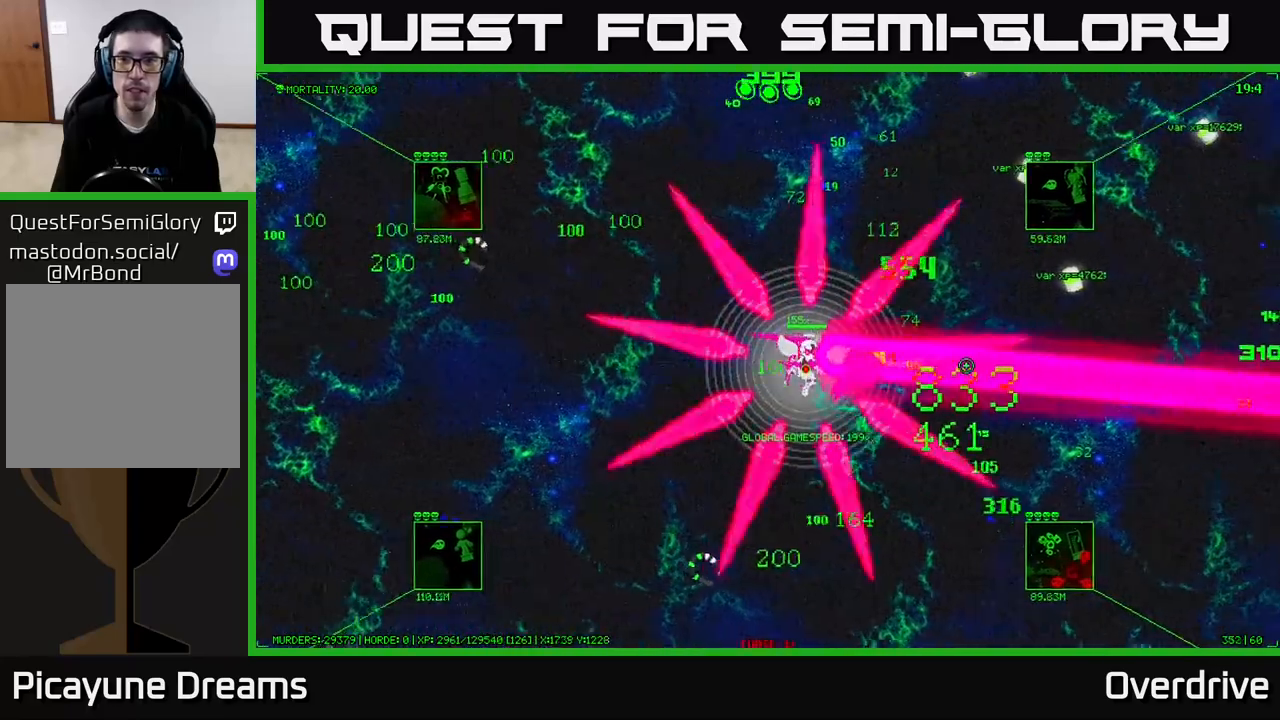
{"buttons": [], "left_stick": "down-right", "right_stick": "center", "events": [[217, "left_stick", "down-right"]]}
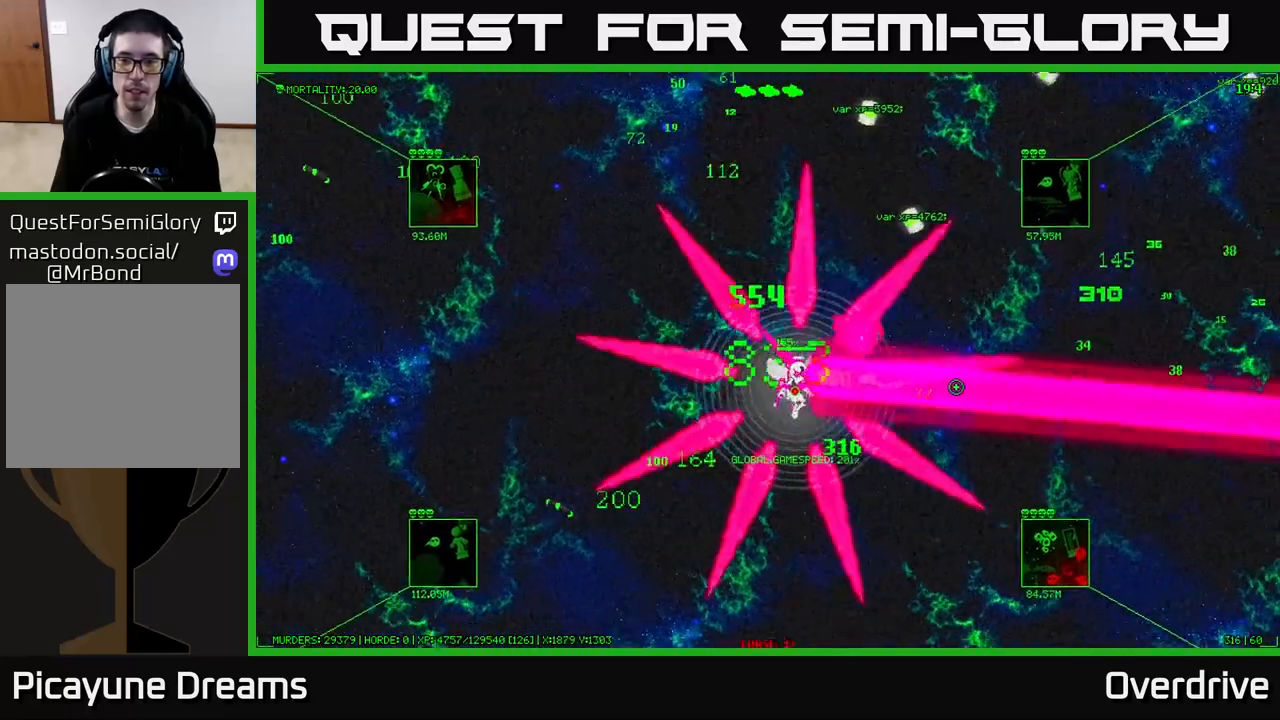
{"buttons": [], "left_stick": "center", "right_stick": "center", "events": [[183, "left_stick", "center"]]}
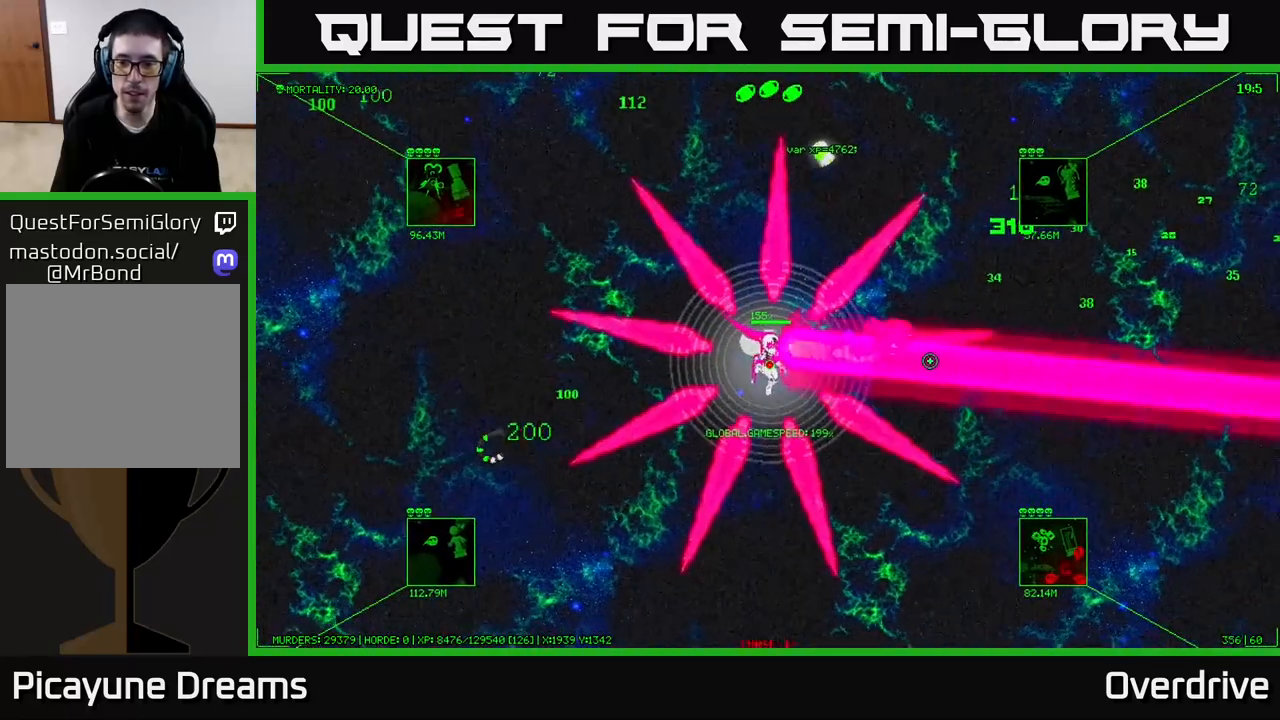
{"buttons": [], "left_stick": "center", "right_stick": "center", "events": []}
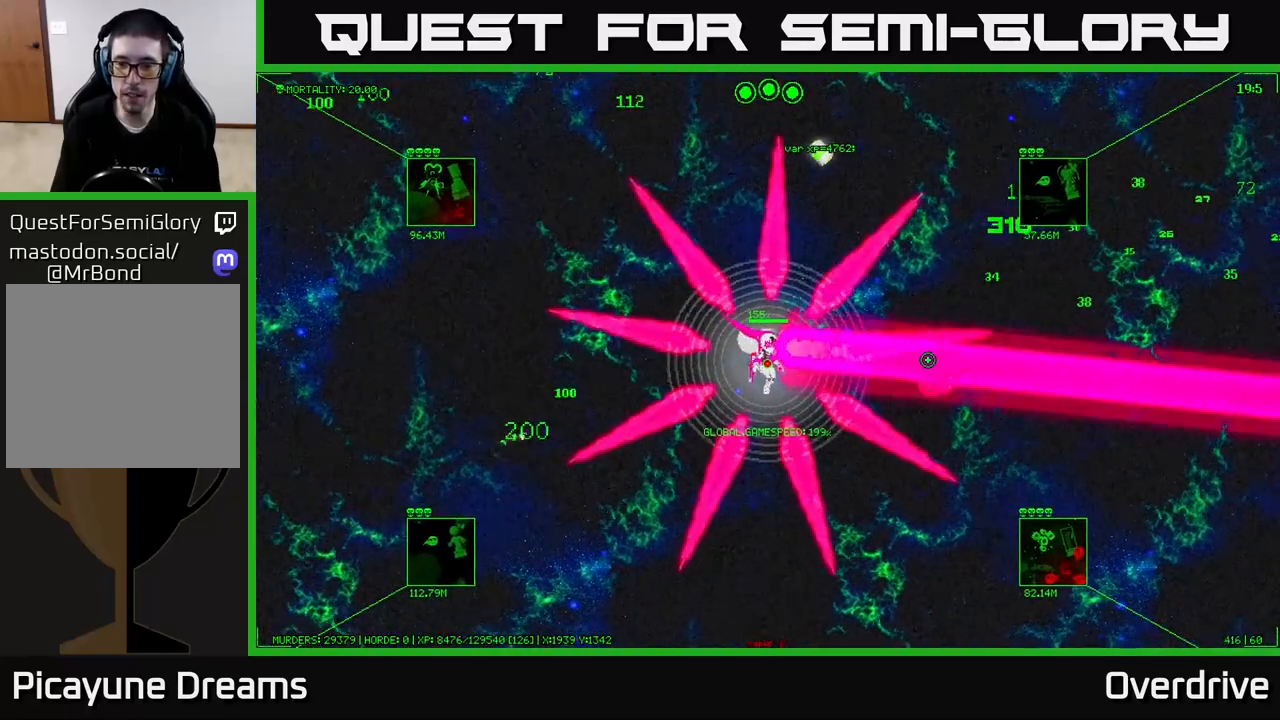
{"buttons": [], "left_stick": "center", "right_stick": "center", "events": []}
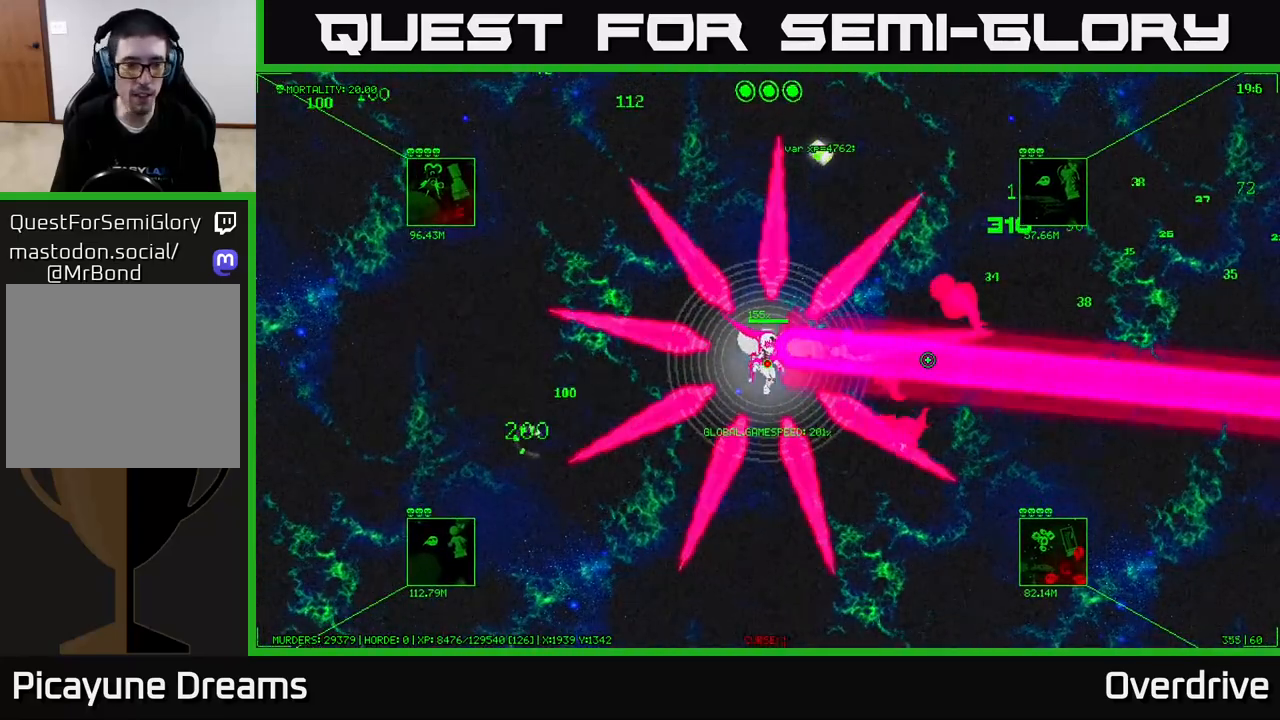
{"buttons": [], "left_stick": "center", "right_stick": "center", "events": []}
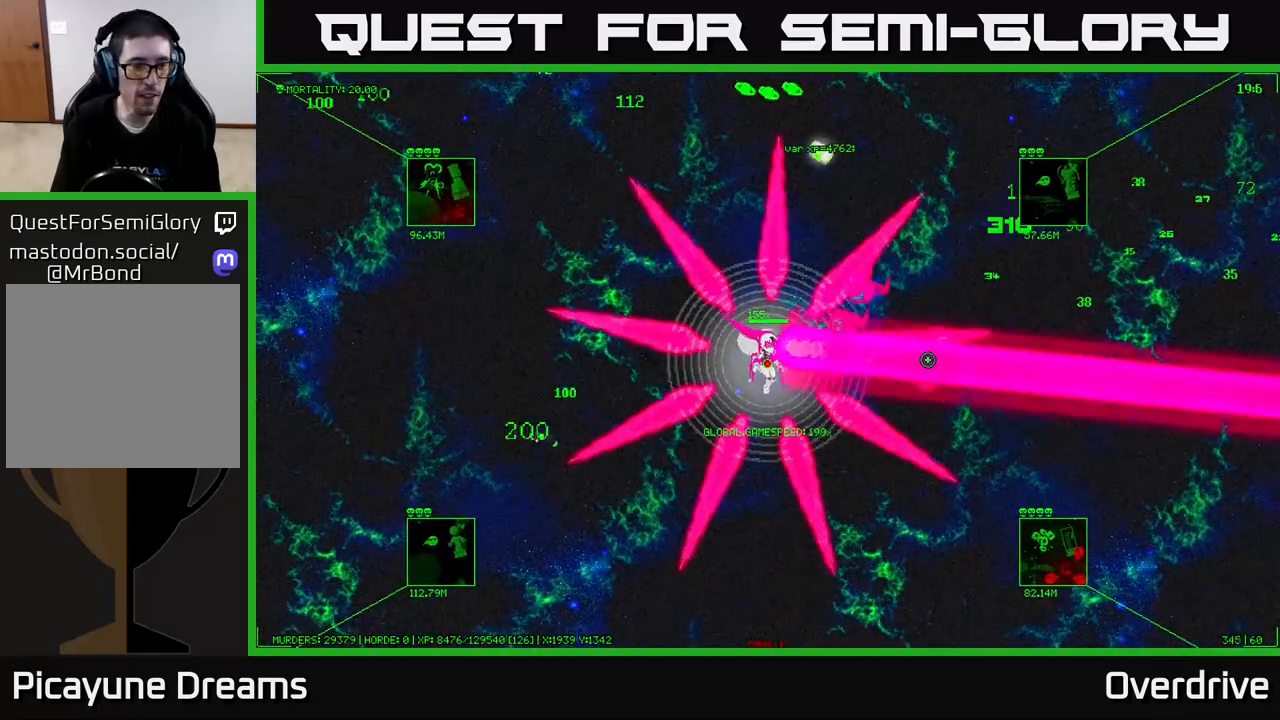
{"buttons": [], "left_stick": "center", "right_stick": "center", "events": []}
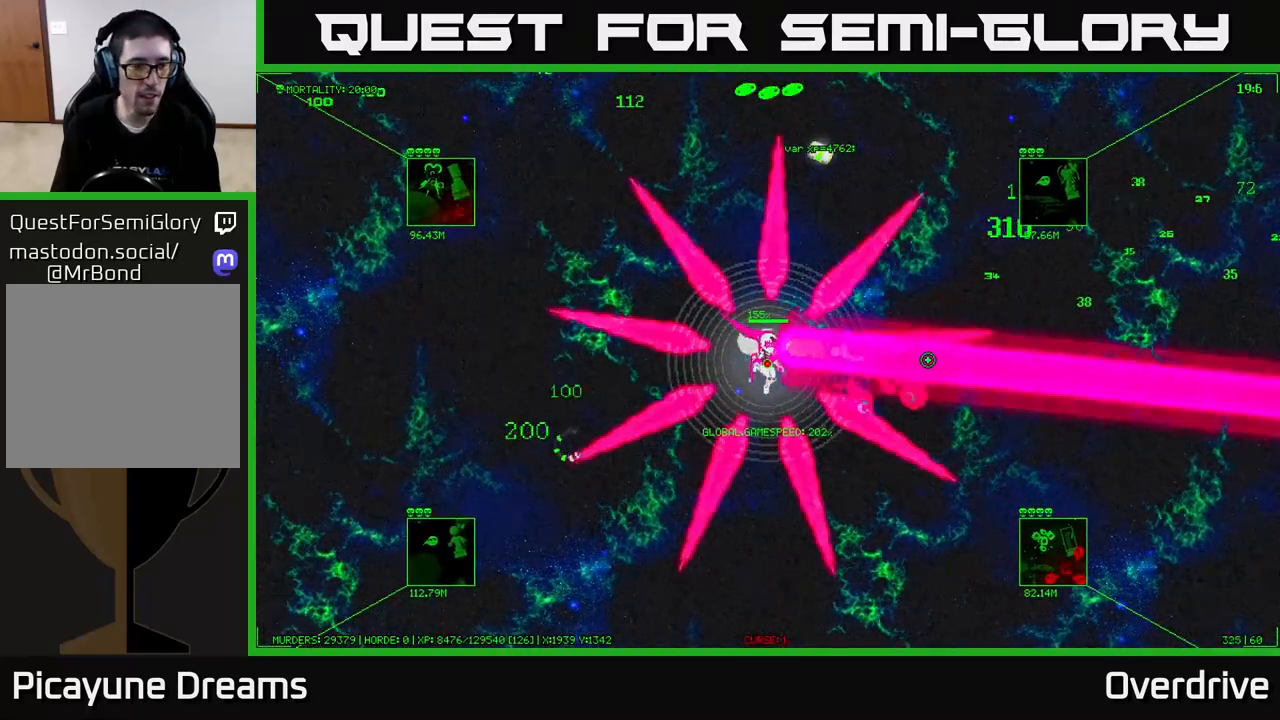
{"buttons": [], "left_stick": "center", "right_stick": "center", "events": []}
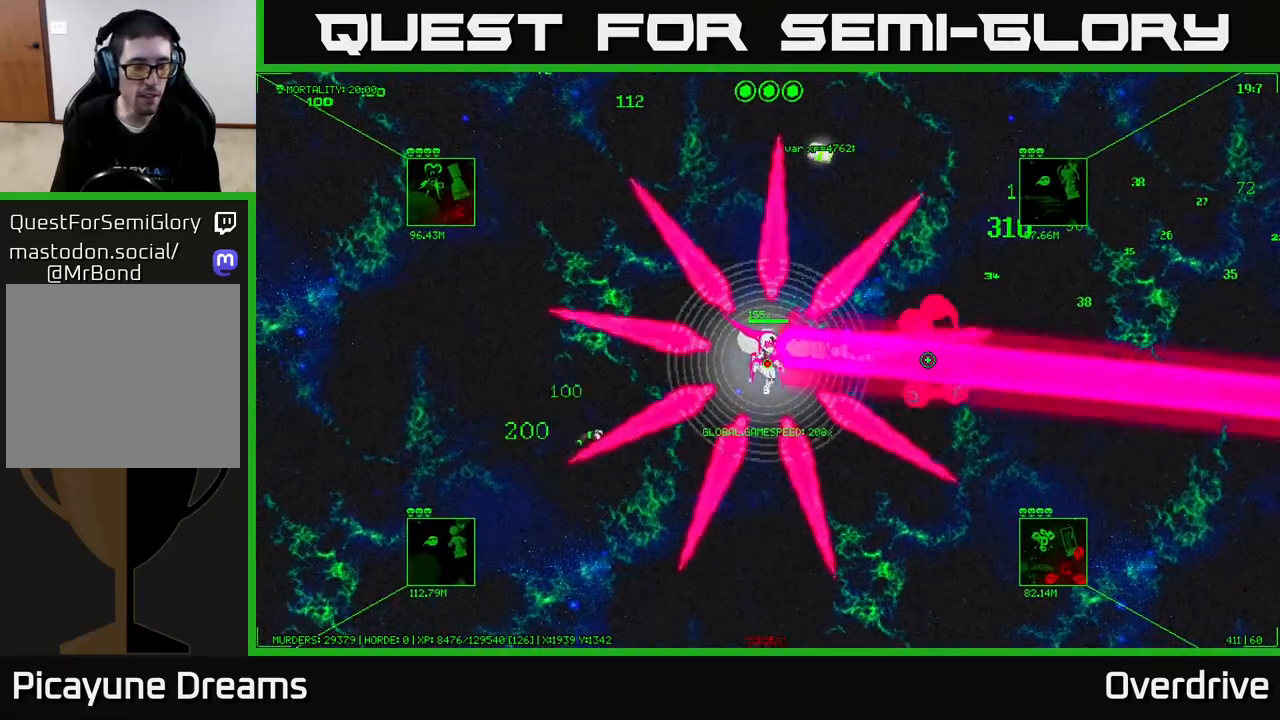
{"buttons": [], "left_stick": "down-left", "right_stick": "center", "events": [[167, "left_stick", "down-left"]]}
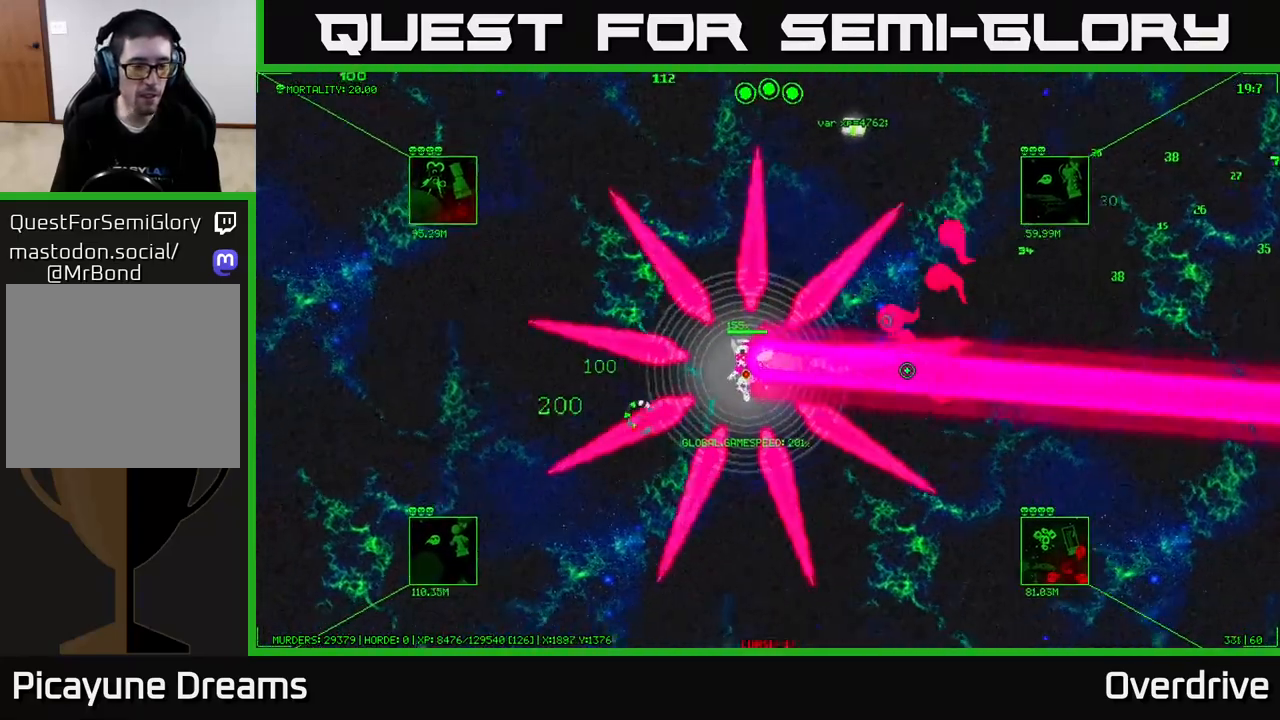
{"buttons": [], "left_stick": "left", "right_stick": "center", "events": [[50, "left_stick", "center"], [283, "left_stick", "down-left"], [500, "left_stick", "left"]]}
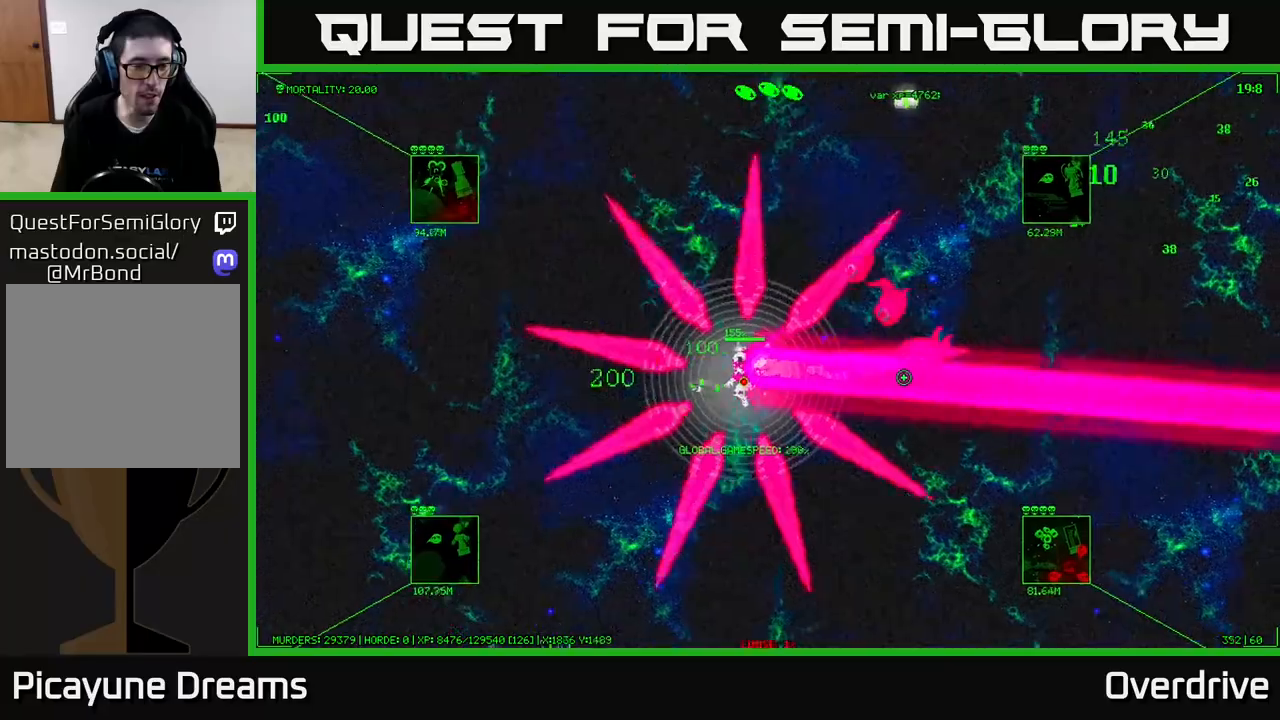
{"buttons": [], "left_stick": "up-left", "right_stick": "center", "events": [[250, "left_stick", "up-left"]]}
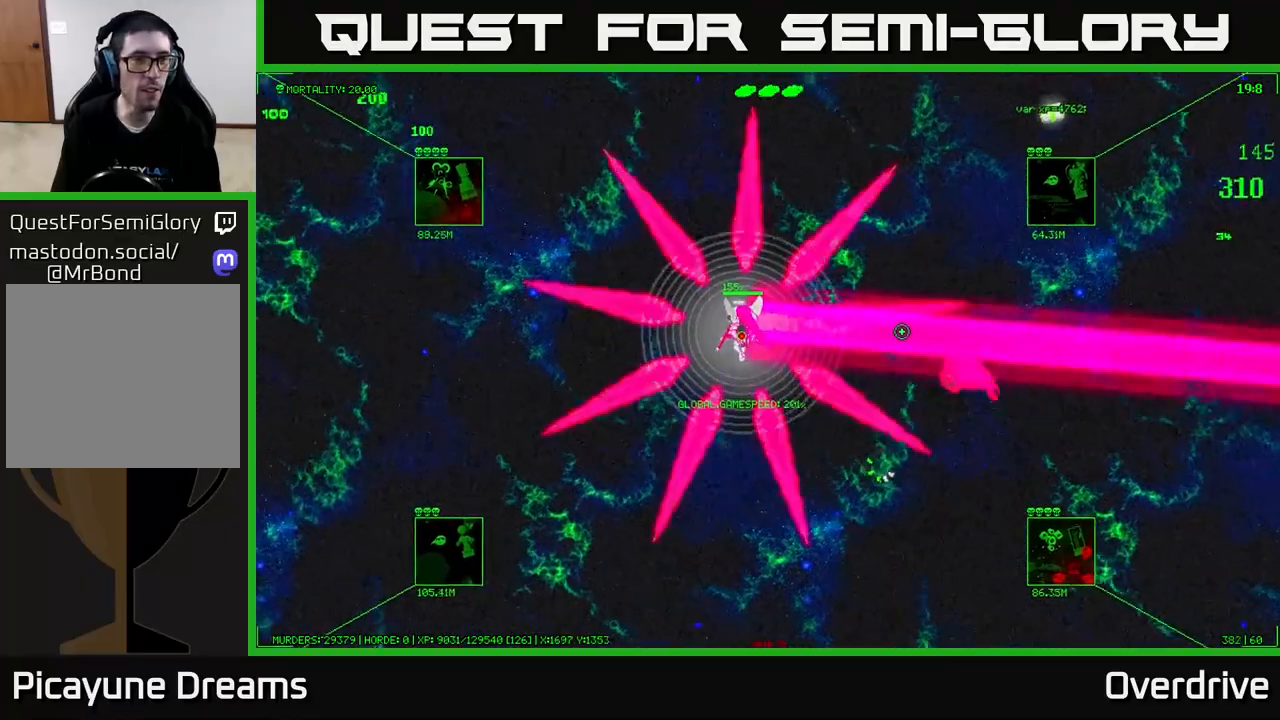
{"buttons": [], "left_stick": "up-left", "right_stick": "center", "events": []}
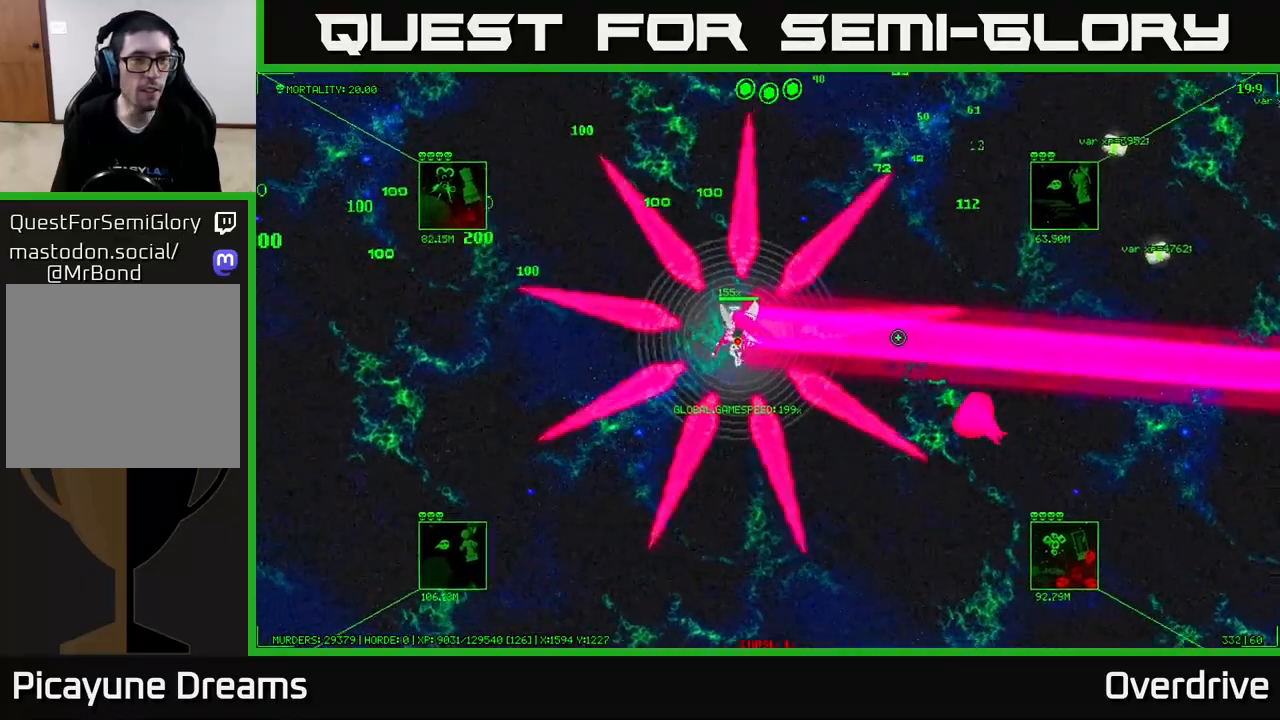
{"buttons": [], "left_stick": "left", "right_stick": "center", "events": [[133, "left_stick", "up"], [300, "left_stick", "up-left"], [433, "left_stick", "left"]]}
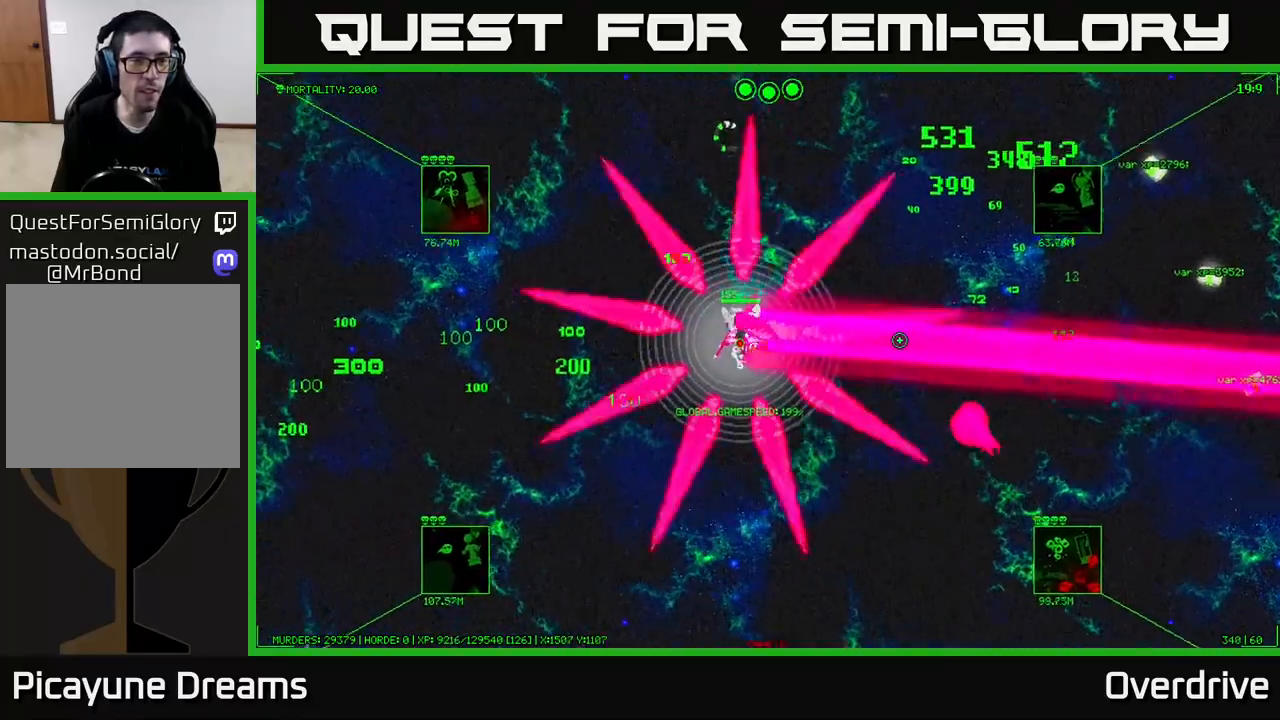
{"buttons": [], "left_stick": "left", "right_stick": "center", "events": []}
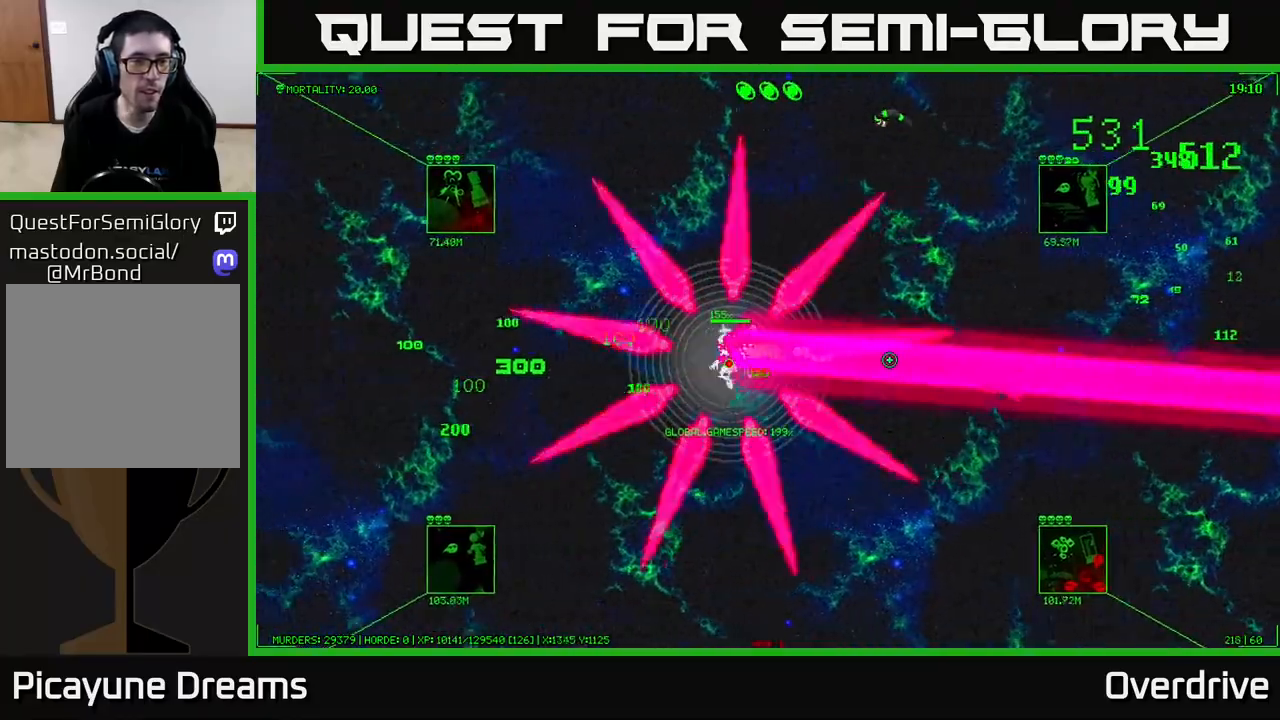
{"buttons": [], "left_stick": "left", "right_stick": "center", "events": []}
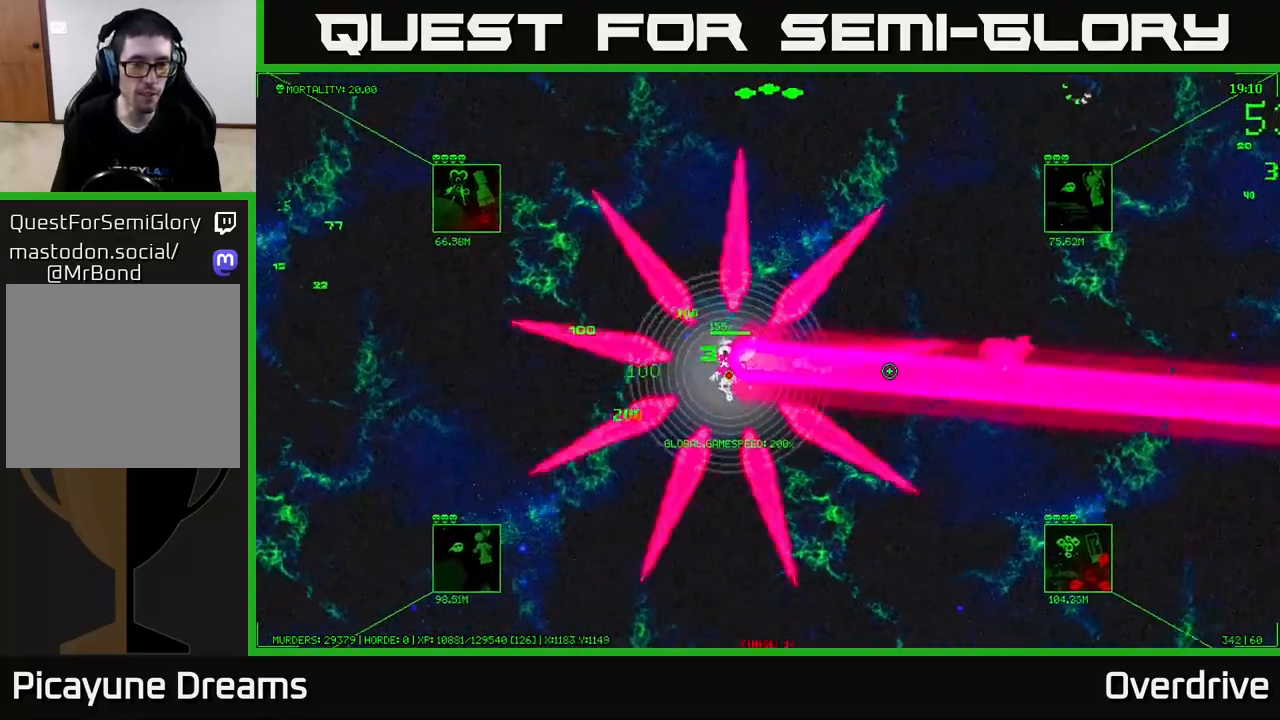
{"buttons": [], "left_stick": "down-left", "right_stick": "center", "events": [[317, "left_stick", "down-left"]]}
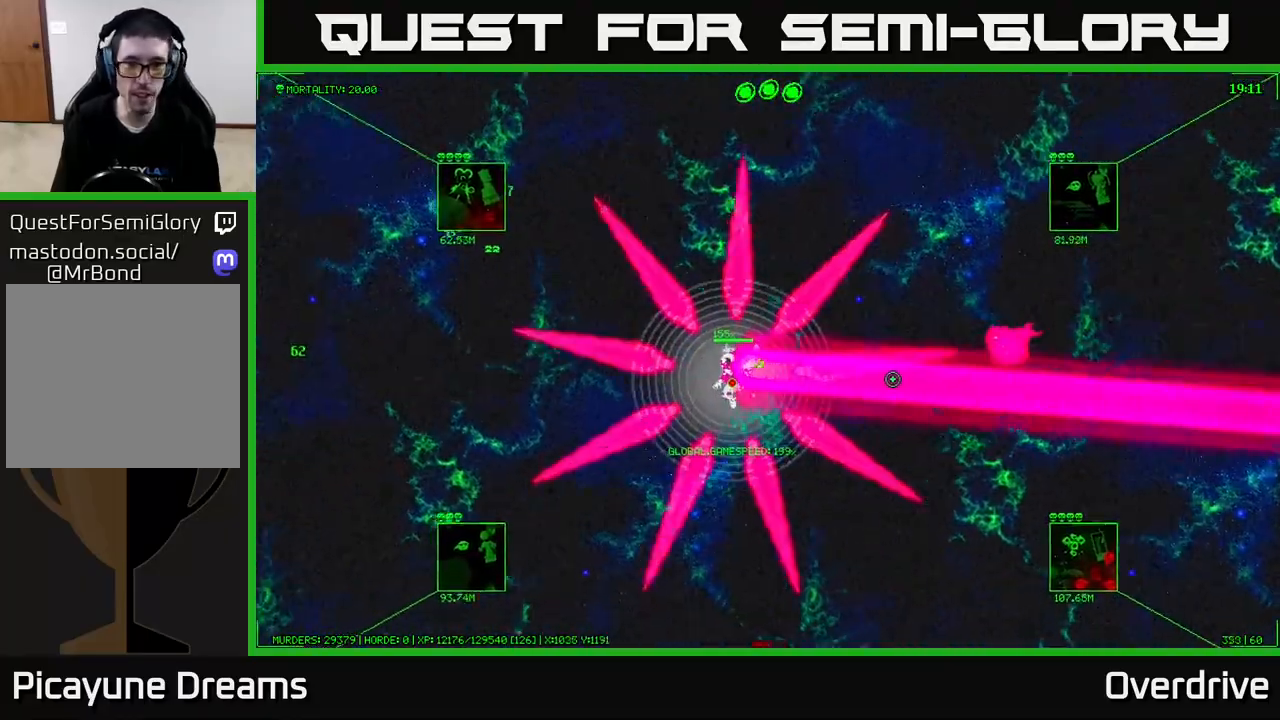
{"buttons": [], "left_stick": "down-left", "right_stick": "center", "events": []}
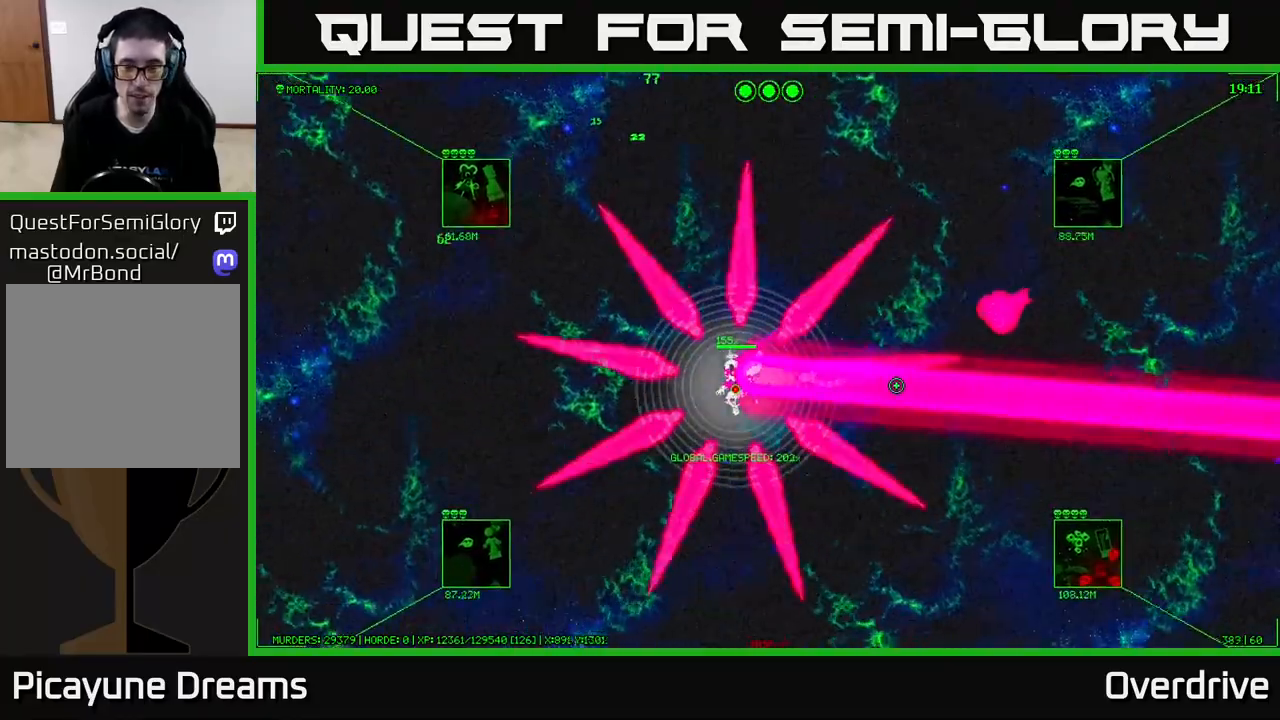
{"buttons": [], "left_stick": "down-left", "right_stick": "center", "events": []}
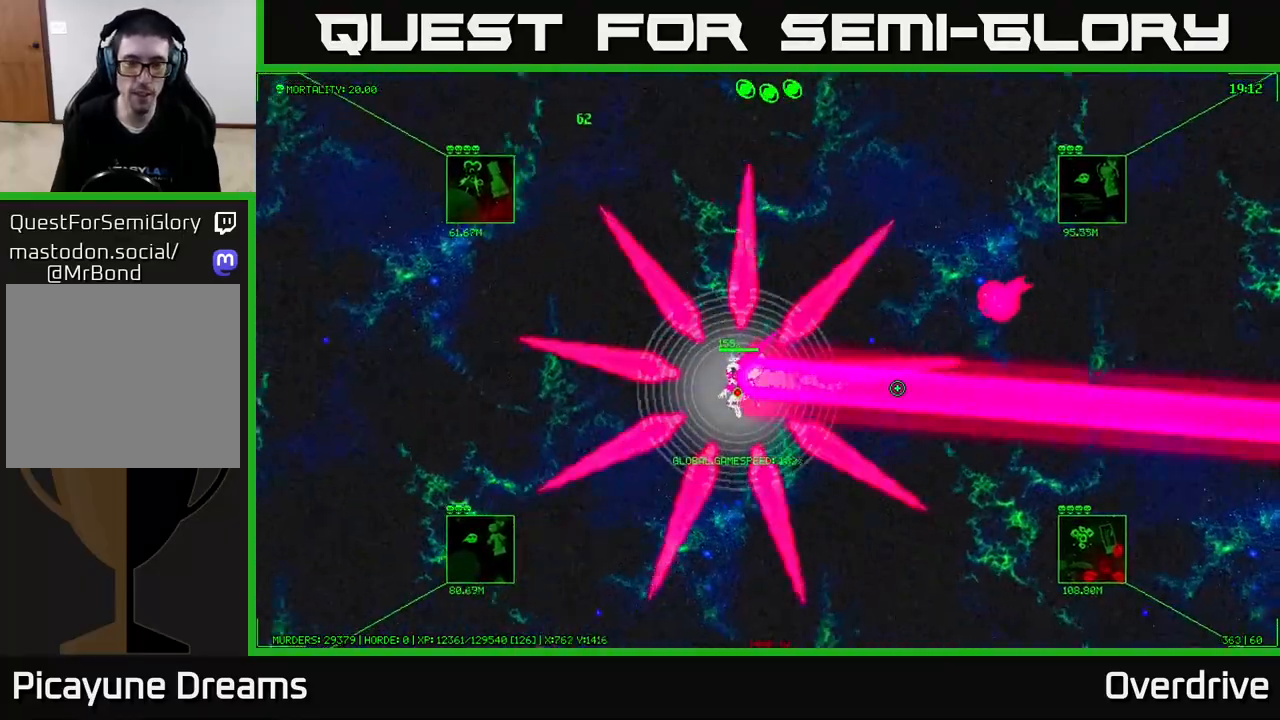
{"buttons": [], "left_stick": "down-left", "right_stick": "center", "events": []}
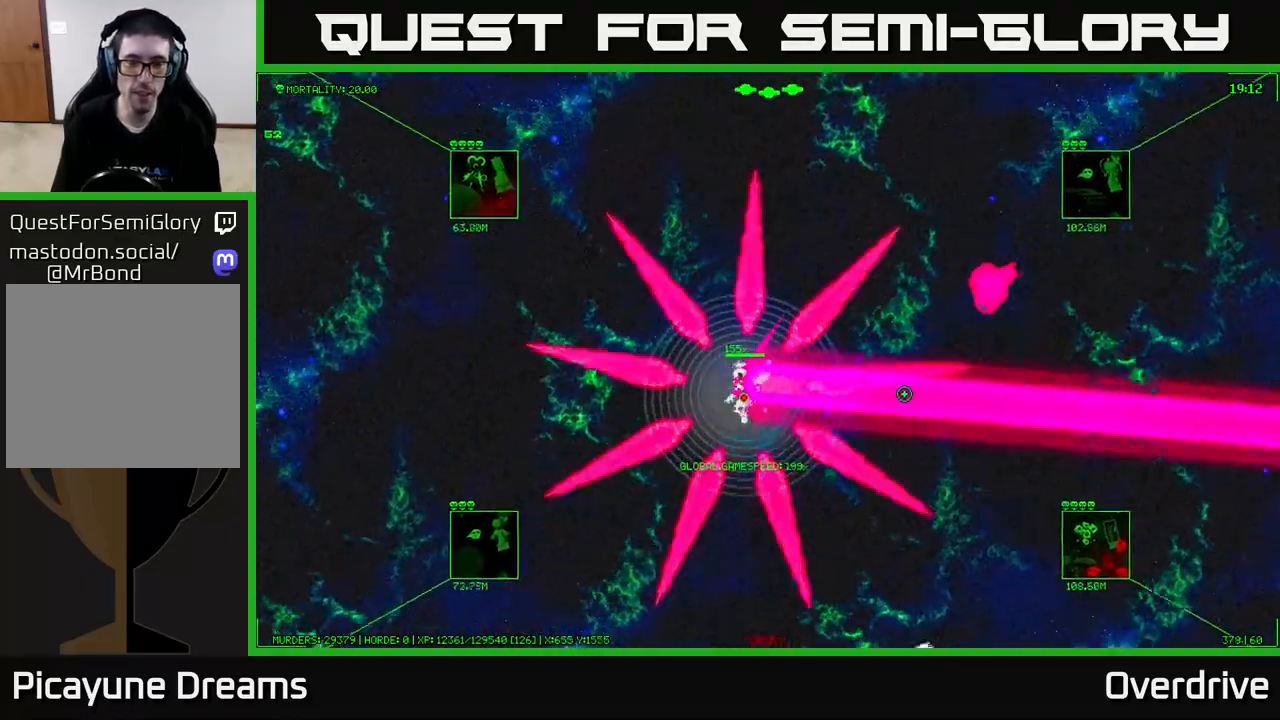
{"buttons": [], "left_stick": "down-left", "right_stick": "center", "events": []}
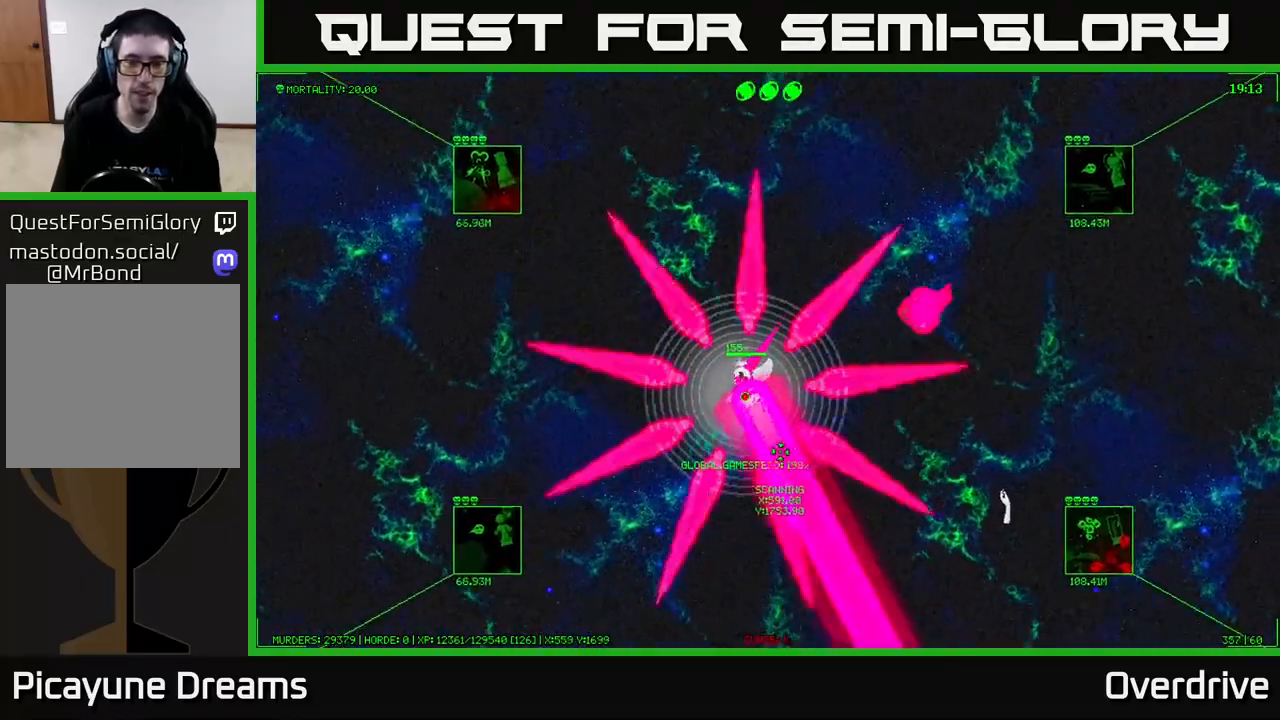
{"buttons": [], "left_stick": "down-left", "right_stick": "center", "events": []}
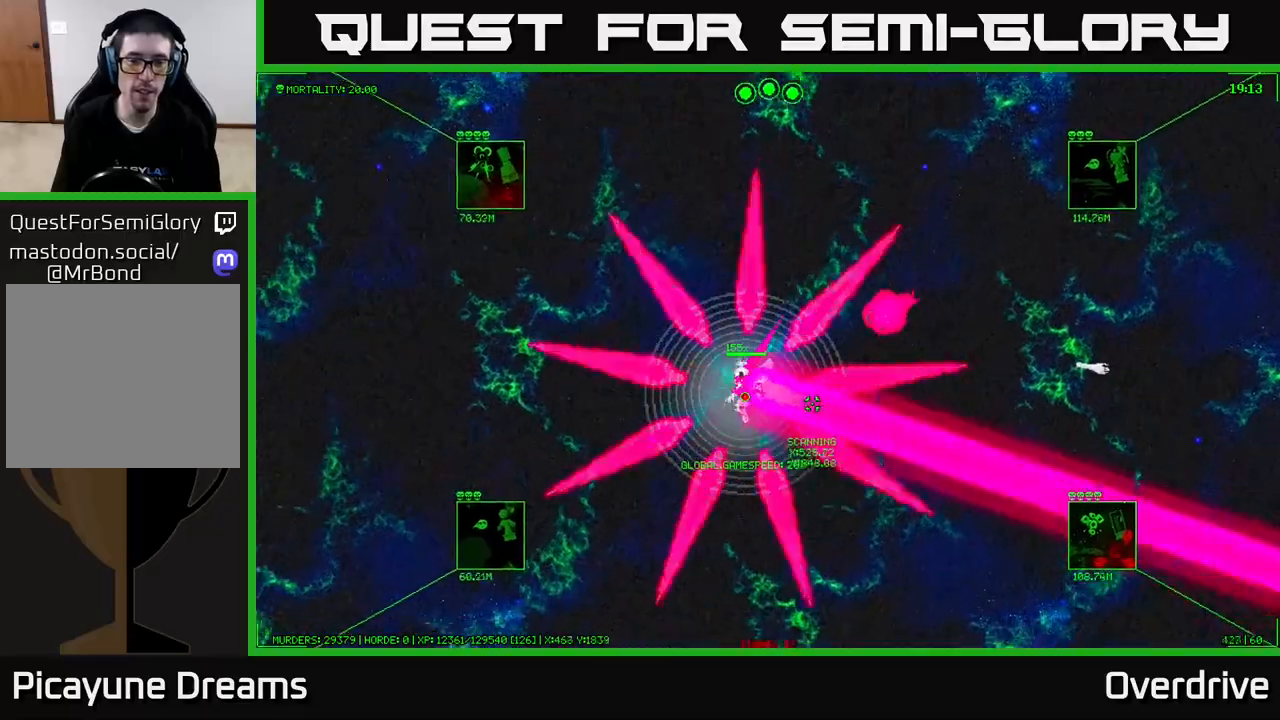
{"buttons": [], "left_stick": "down-left", "right_stick": "center", "events": []}
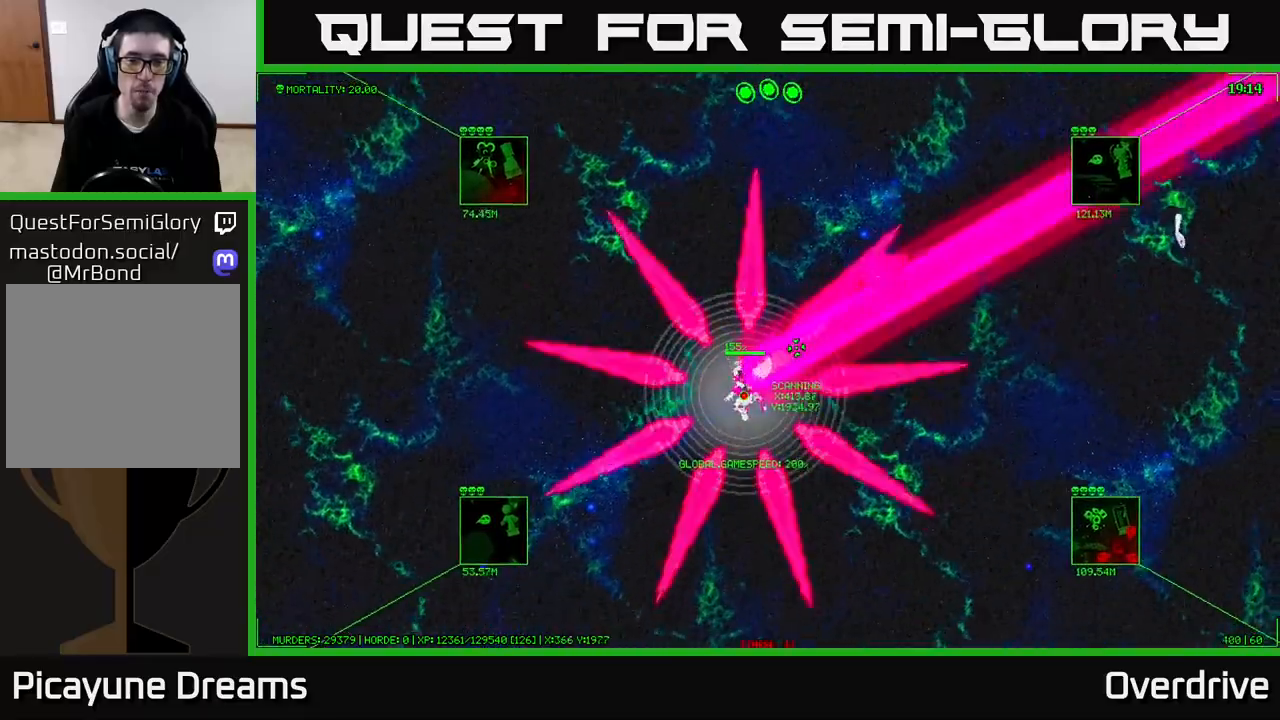
{"buttons": [], "left_stick": "down-left", "right_stick": "center", "events": []}
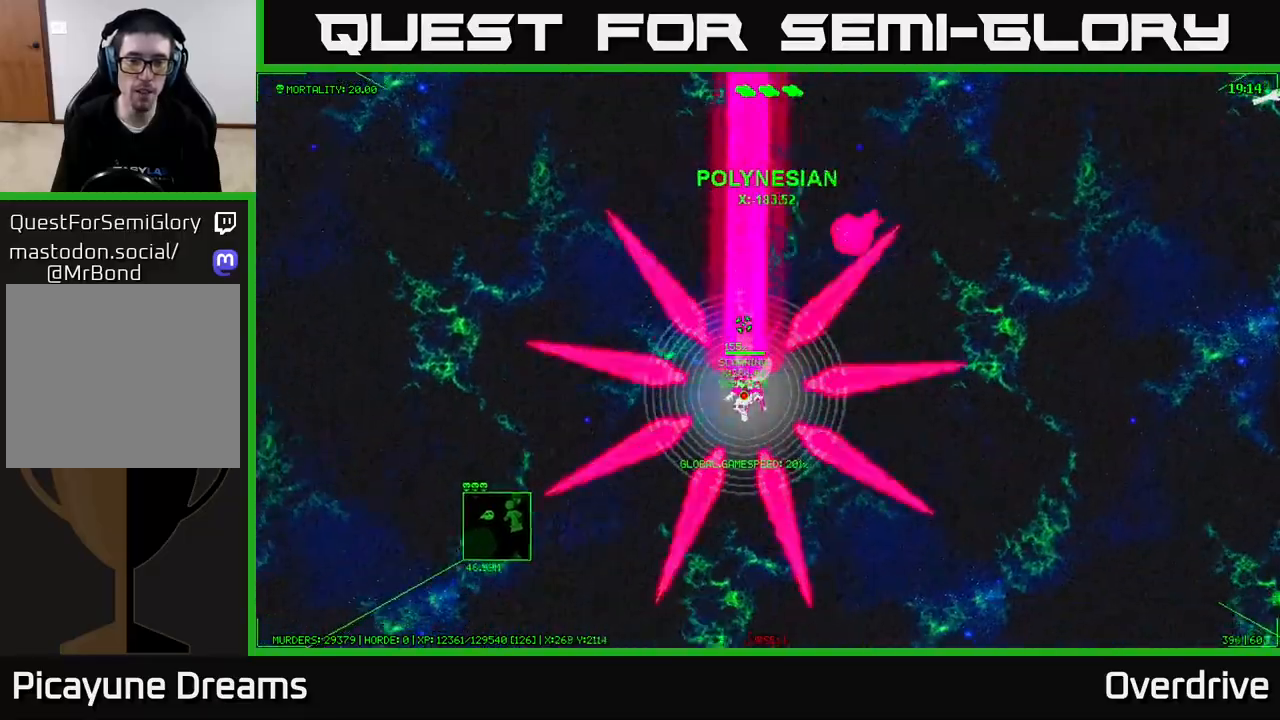
{"buttons": [], "left_stick": "down-left", "right_stick": "center", "events": []}
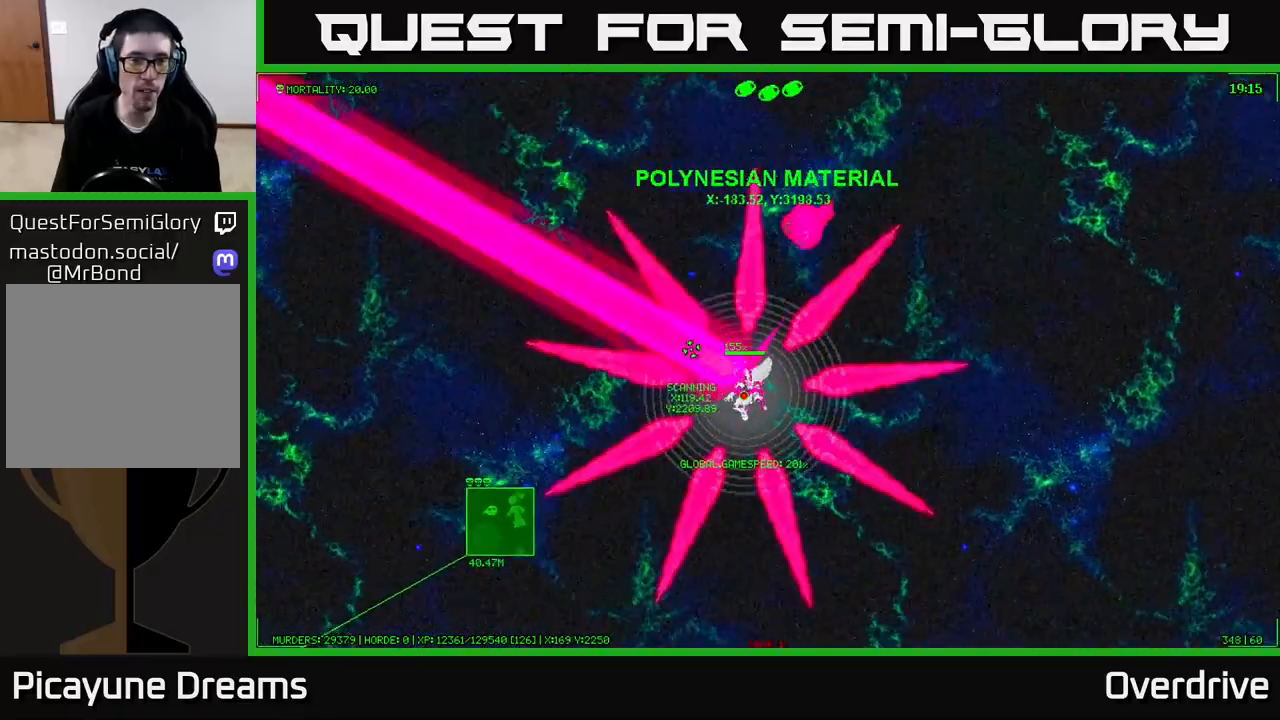
{"buttons": [], "left_stick": "down-left", "right_stick": "center", "events": []}